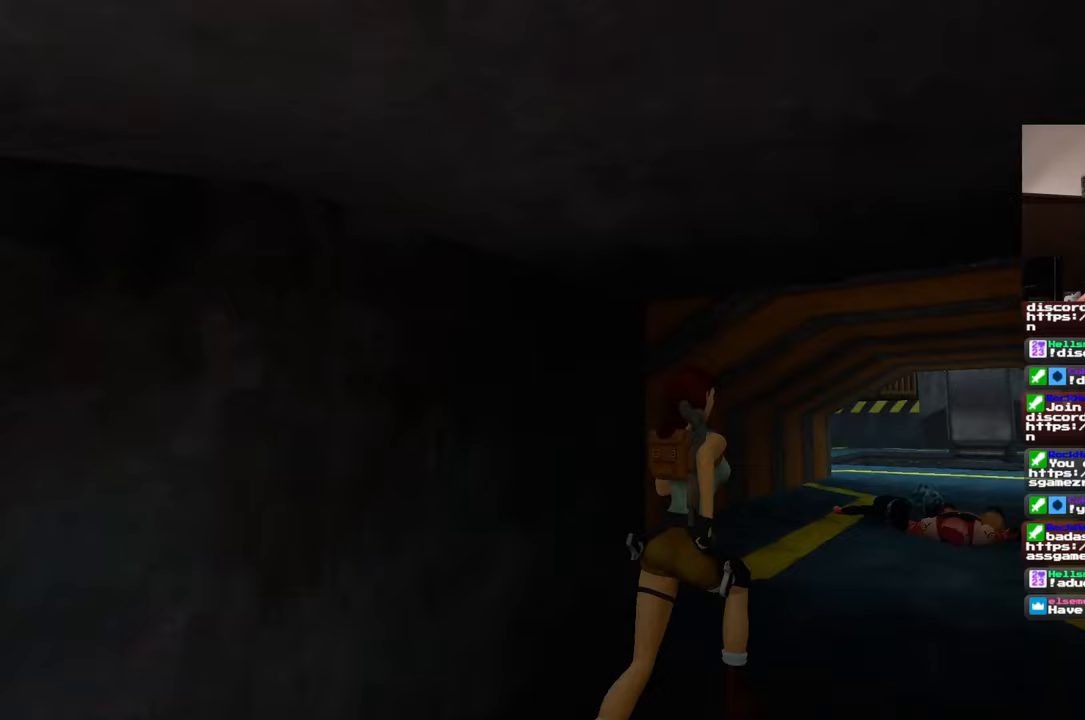
Gameplay with a controller (PlayStation layout); each line is a JSON object with the inputs held at the frame after it (dt_ms = milliseconds from this image to that frame). "events" lists button and stick changes between this image and that frame as [ms after this image, input, new state], when the widget could be followed in between. Not read: L2 L3 R2 R3 START.
{"dt_ms": 500, "buttons": [], "left_stick": "up", "right_stick": "center", "events": []}
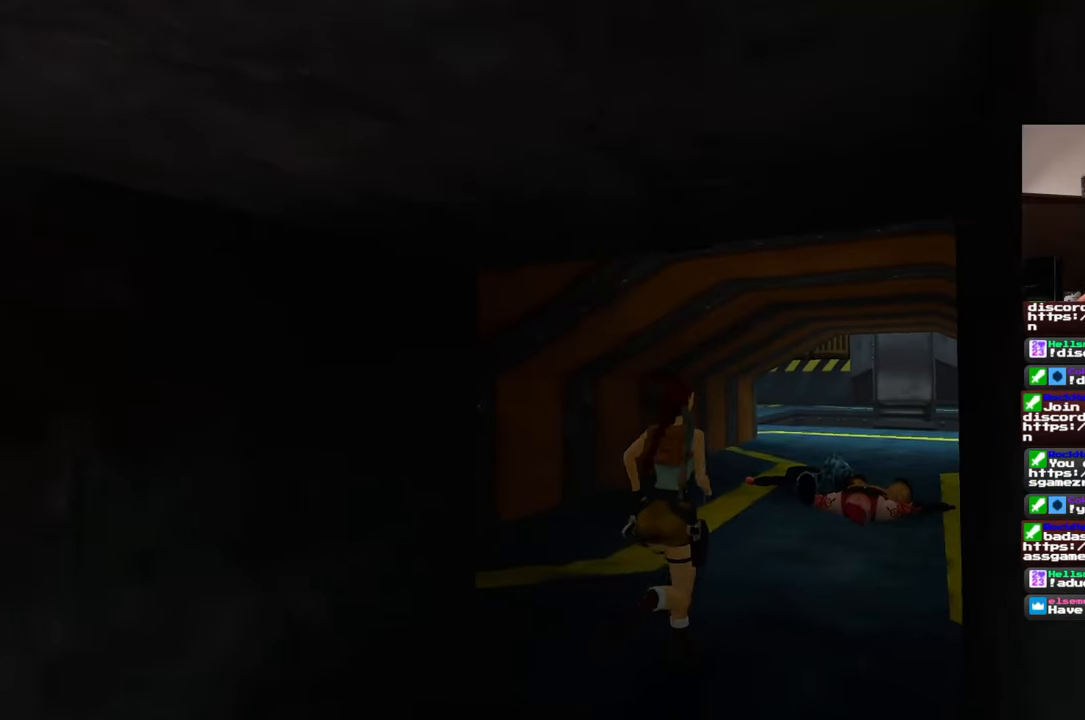
{"dt_ms": 500, "buttons": [], "left_stick": "up", "right_stick": "center", "events": []}
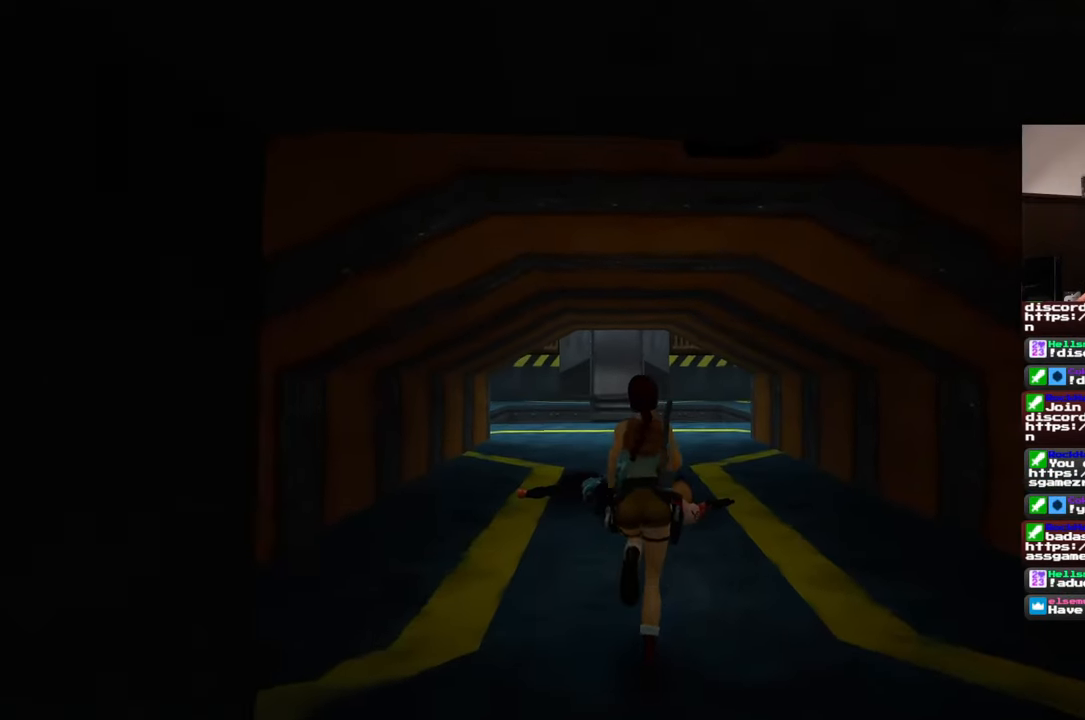
{"dt_ms": 1000, "buttons": [], "left_stick": "up", "right_stick": "center", "events": [[500, "right_stick", "down"], [667, "right_stick", "center"]]}
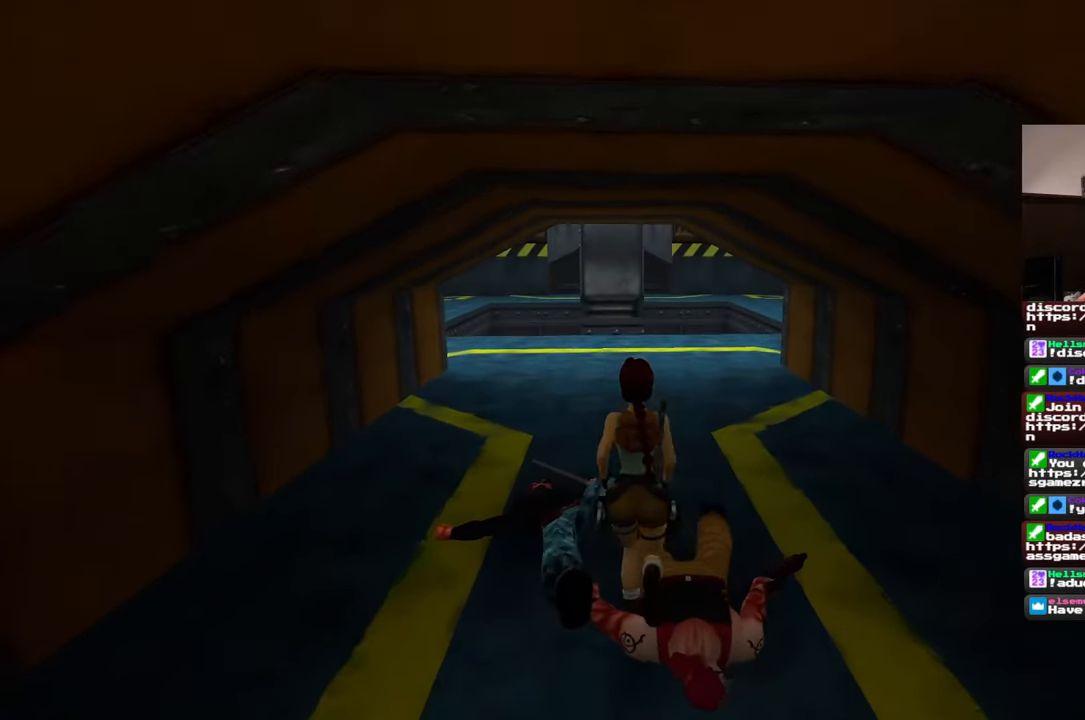
{"dt_ms": 500, "buttons": [], "left_stick": "up", "right_stick": "center", "events": []}
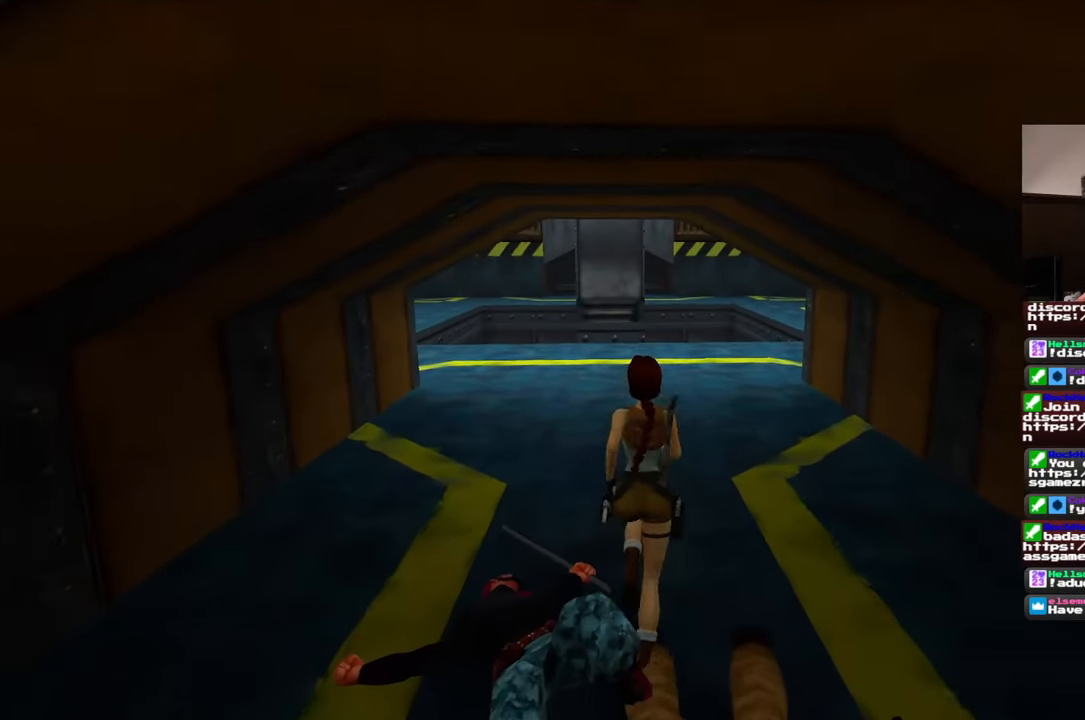
{"dt_ms": 500, "buttons": [], "left_stick": "up", "right_stick": "center", "events": []}
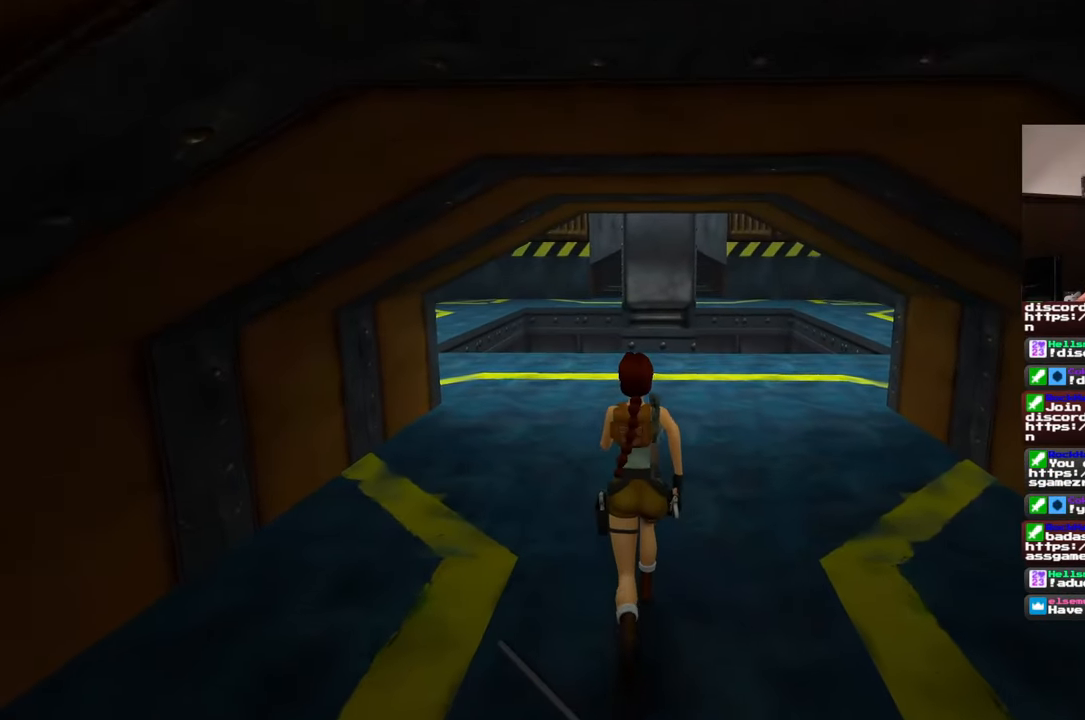
{"dt_ms": 500, "buttons": [], "left_stick": "up", "right_stick": "center", "events": []}
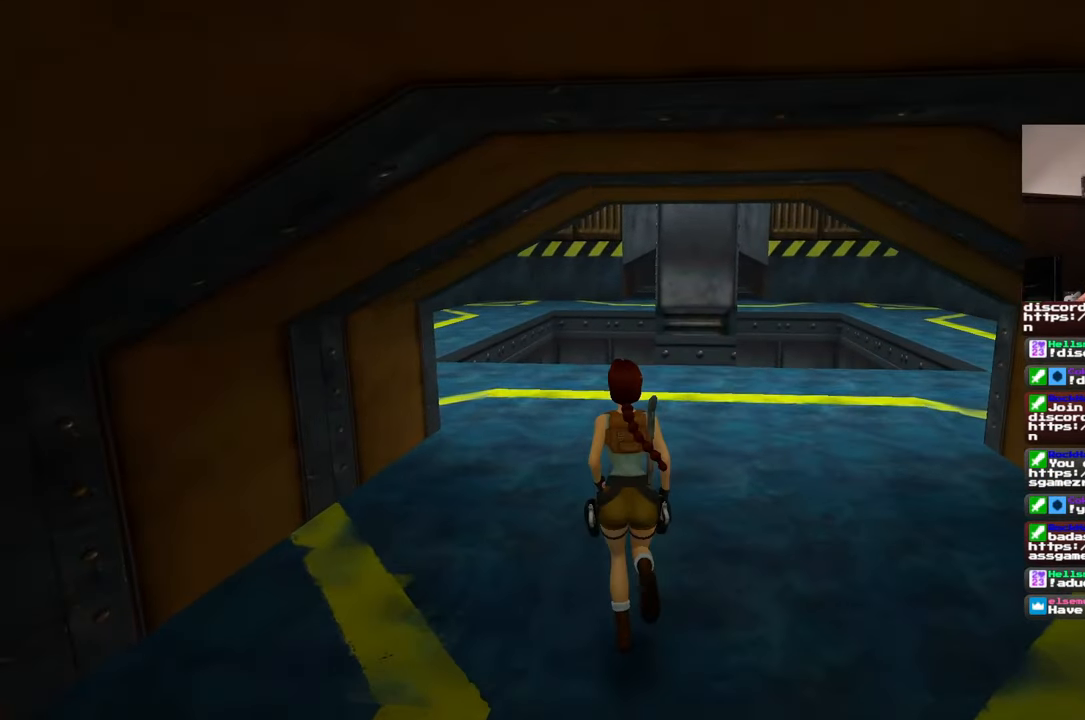
{"dt_ms": 500, "buttons": [], "left_stick": "up", "right_stick": "center", "events": []}
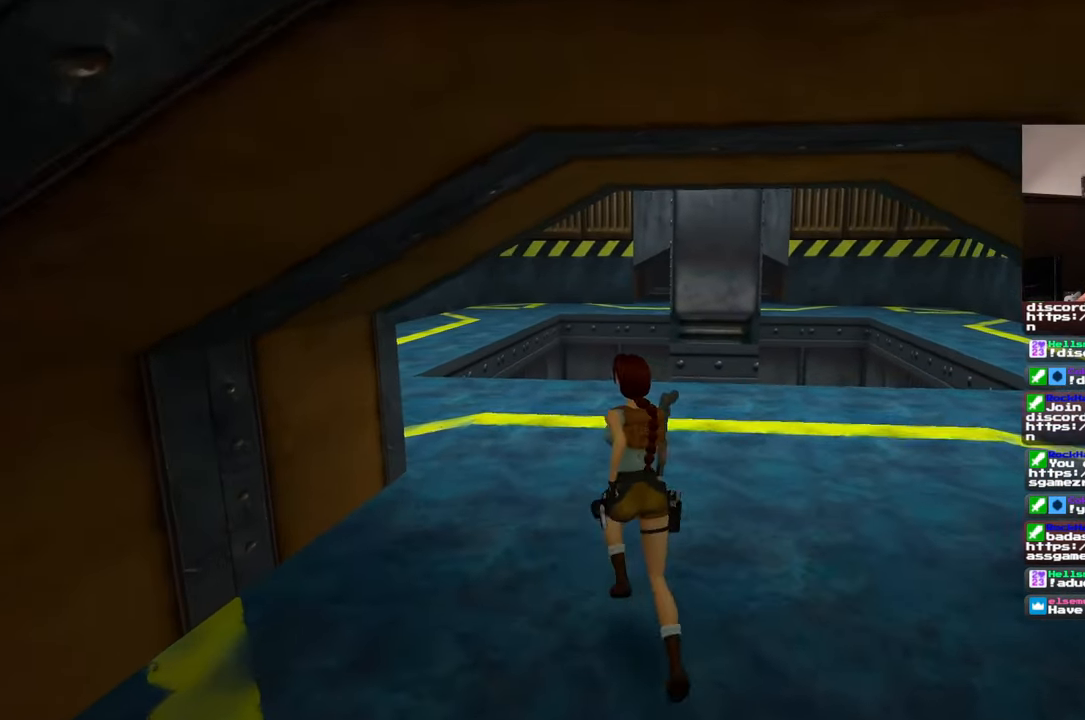
{"dt_ms": 500, "buttons": [], "left_stick": "up", "right_stick": "center"}
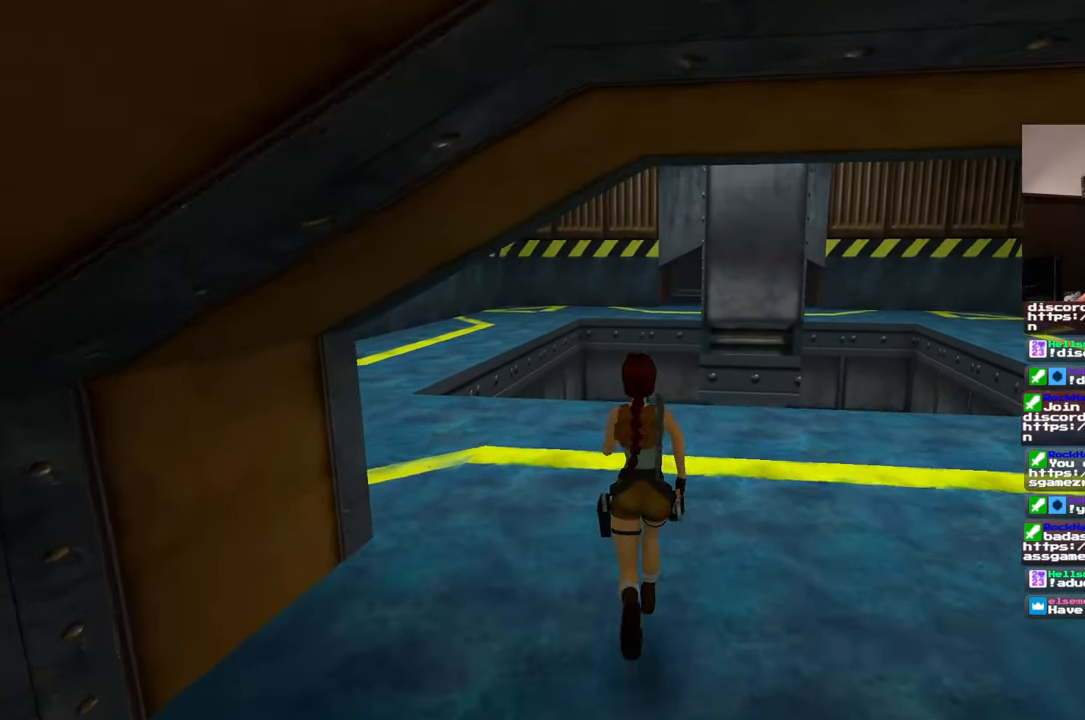
{"dt_ms": 500, "buttons": [], "left_stick": "up", "right_stick": "down", "events": [[350, "right_stick", "down"]]}
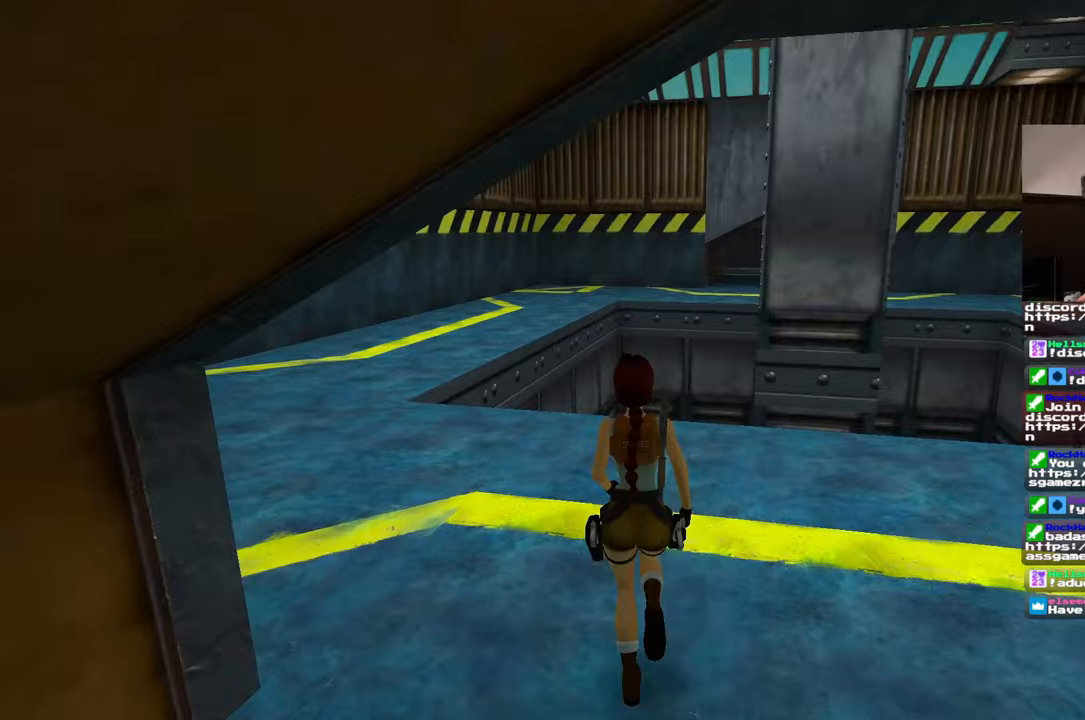
{"dt_ms": 500, "buttons": [], "left_stick": "up-left", "right_stick": "center", "events": [[350, "right_stick", "center"], [383, "left_stick", "up-left"]]}
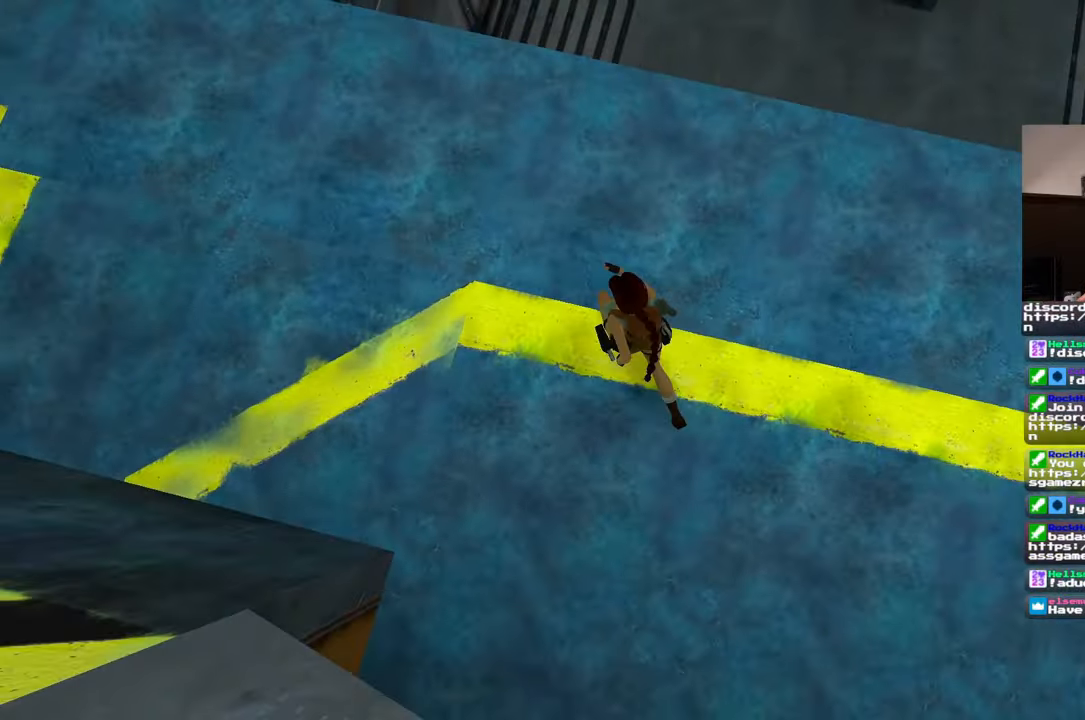
{"dt_ms": 500, "buttons": [], "left_stick": "up-left", "right_stick": "center", "events": [[300, "right_stick", "up-right"], [450, "right_stick", "center"]]}
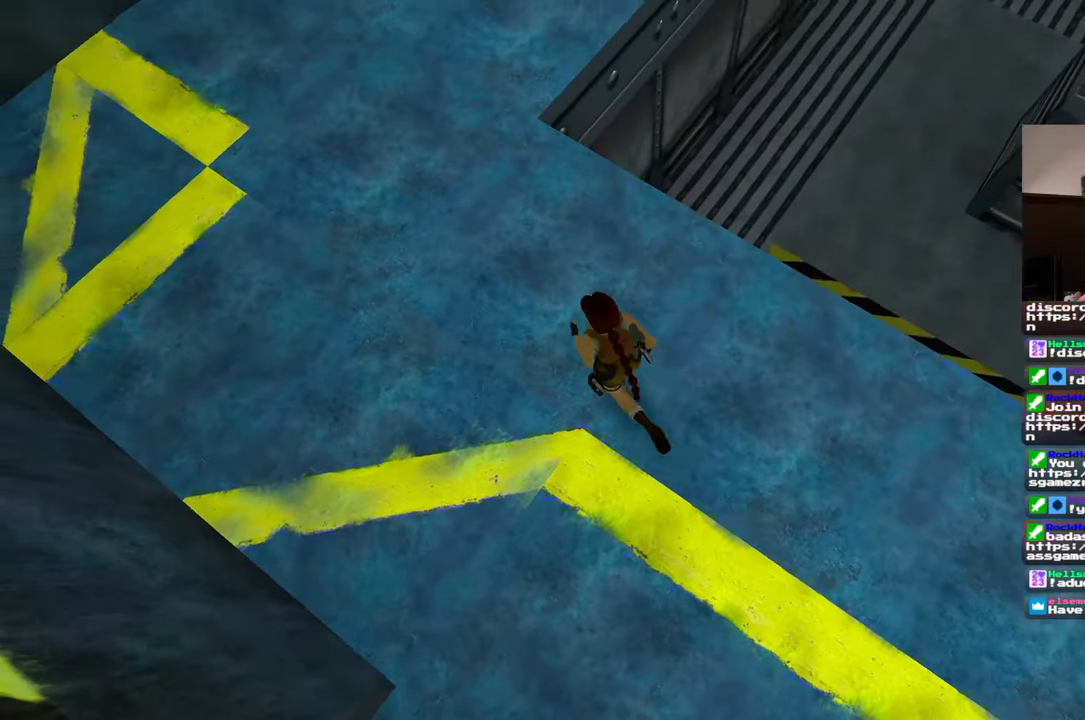
{"dt_ms": 500, "buttons": [], "left_stick": "up-left", "right_stick": "up-right", "events": [[250, "right_stick", "up-right"]]}
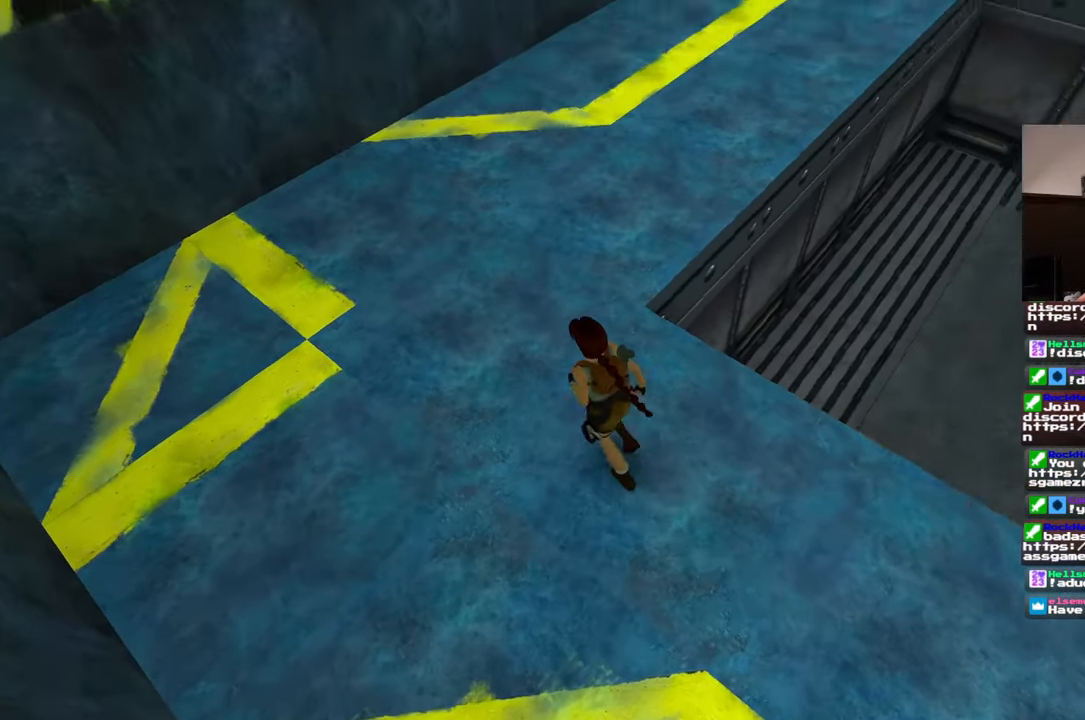
{"dt_ms": 500, "buttons": [], "left_stick": "up-left", "right_stick": "right", "events": [[67, "right_stick", "right"]]}
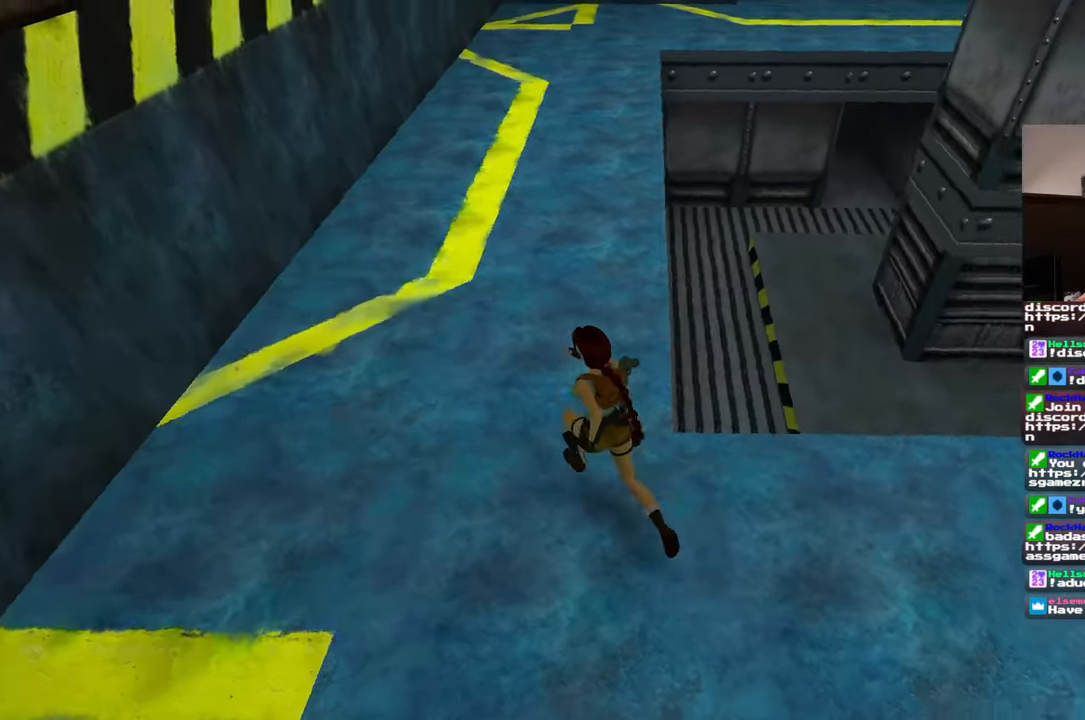
{"dt_ms": 500, "buttons": [], "left_stick": "up-left", "right_stick": "up-right", "events": [[317, "right_stick", "up-right"]]}
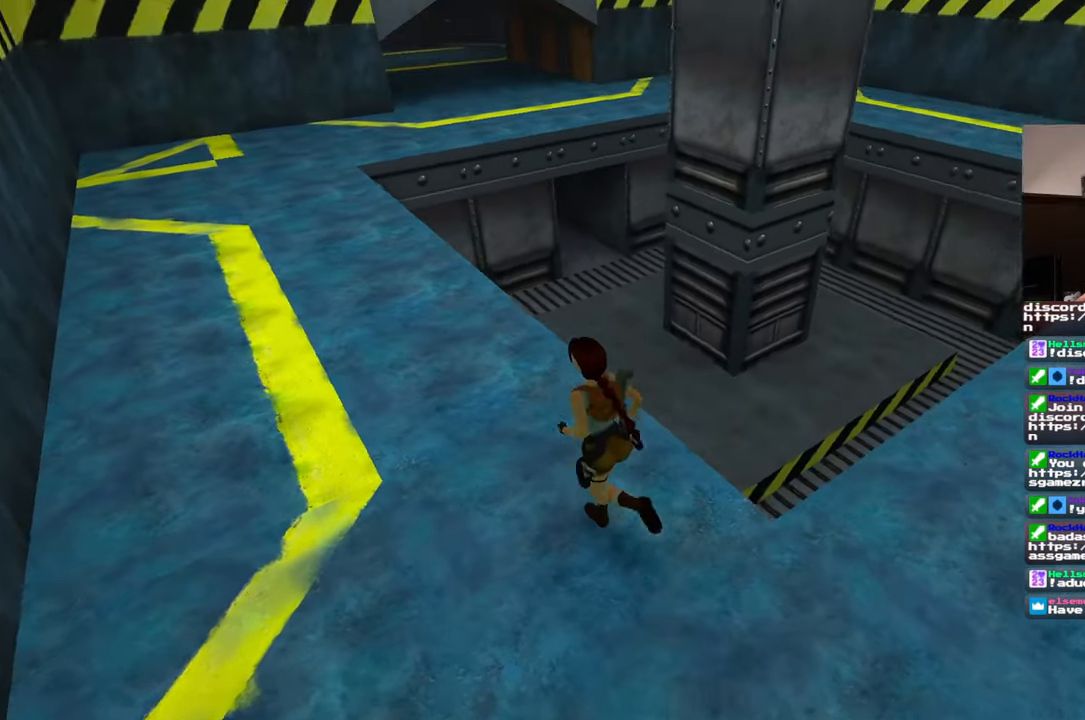
{"dt_ms": 500, "buttons": [], "left_stick": "up-left", "right_stick": "center", "events": [[167, "right_stick", "center"]]}
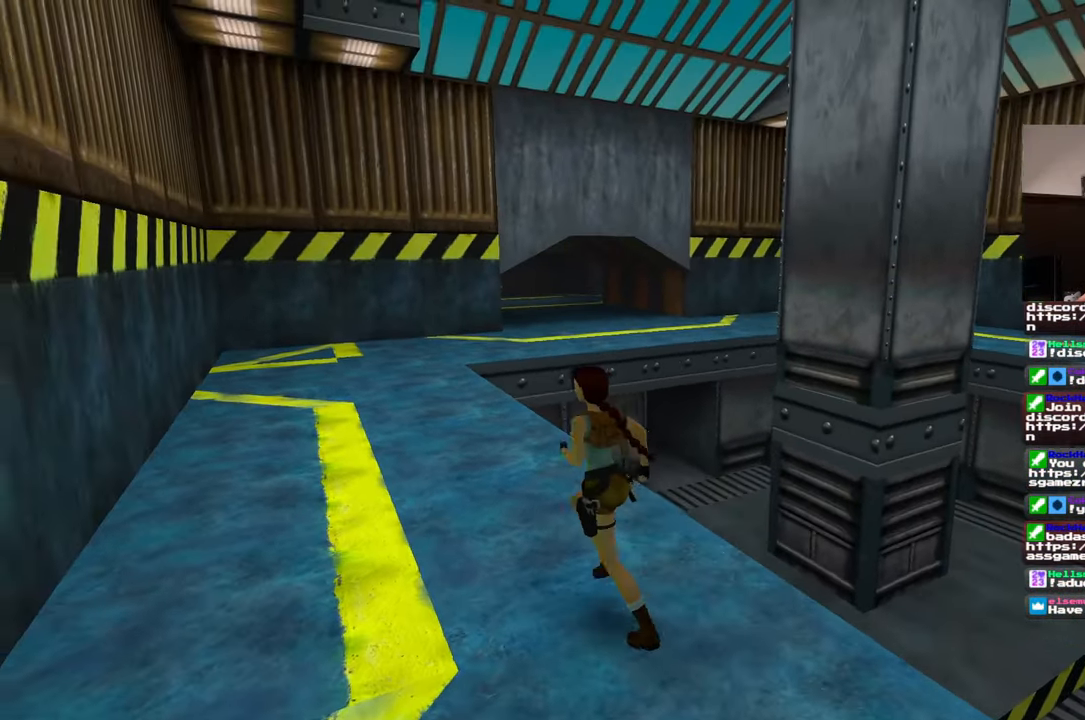
{"dt_ms": 500, "buttons": [], "left_stick": "up-left", "right_stick": "right", "events": [[67, "right_stick", "down-right"], [350, "right_stick", "right"]]}
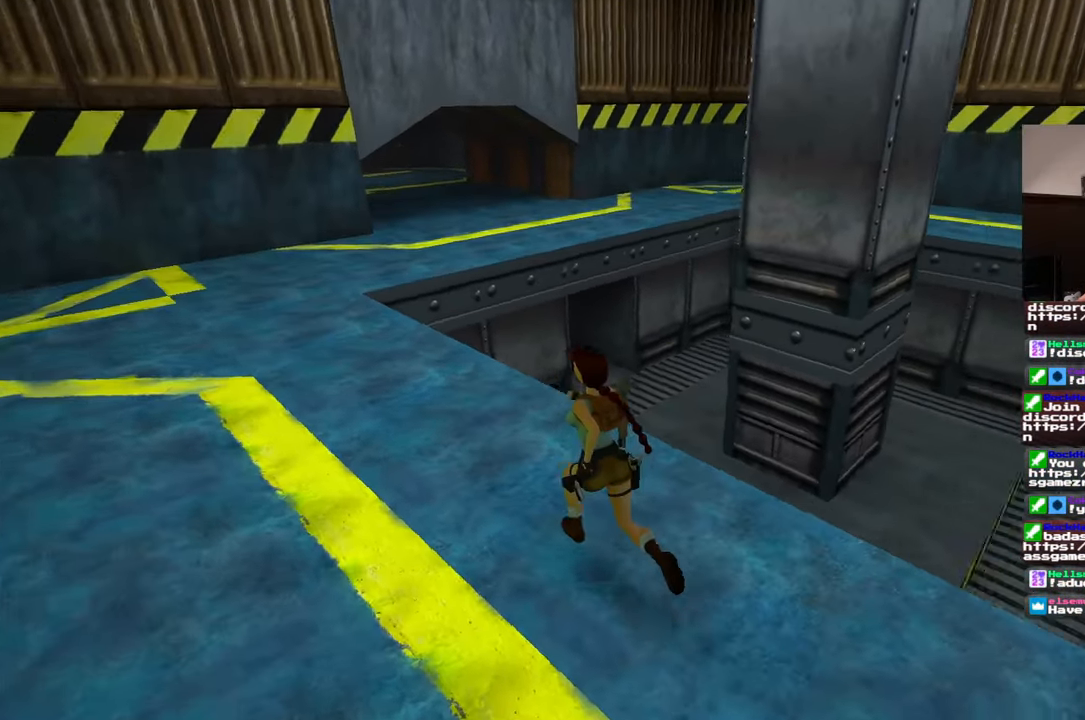
{"dt_ms": 500, "buttons": [], "left_stick": "left", "right_stick": "down-right", "events": [[433, "left_stick", "left"], [483, "right_stick", "down-right"]]}
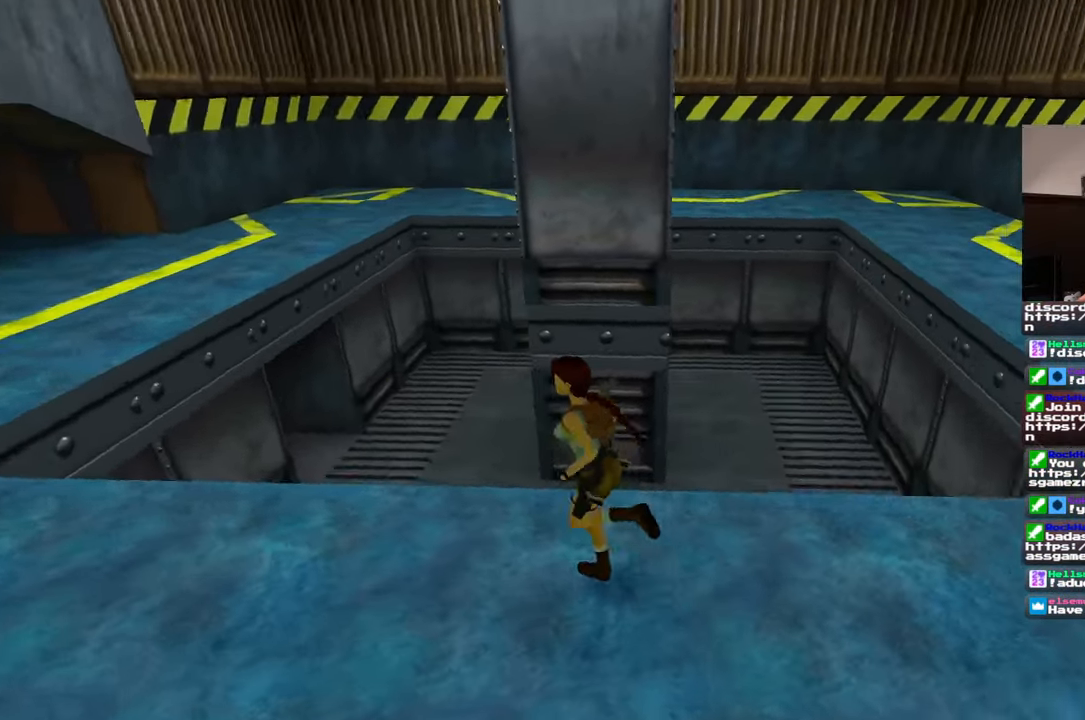
{"dt_ms": 500, "buttons": [], "left_stick": "up", "right_stick": "down", "events": [[200, "left_stick", "up-left"], [367, "left_stick", "up"], [467, "right_stick", "down"]]}
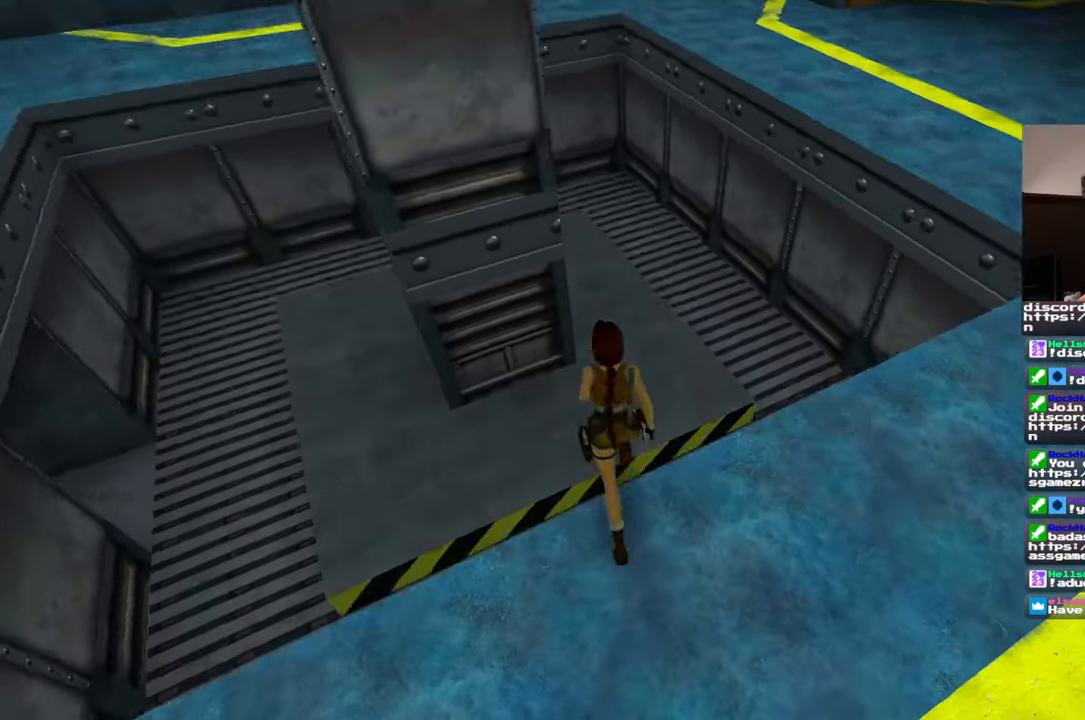
{"dt_ms": 500, "buttons": [], "left_stick": "center", "right_stick": "left", "events": [[17, "right_stick", "down-left"], [83, "right_stick", "left"], [150, "left_stick", "center"], [217, "left_stick", "up"], [217, "right_stick", "center"], [267, "right_stick", "left"], [283, "left_stick", "center"], [317, "CIRCLE", "down"], [317, "TRIANGLE", "down"], [367, "CIRCLE", "up"], [367, "TRIANGLE", "up"]]}
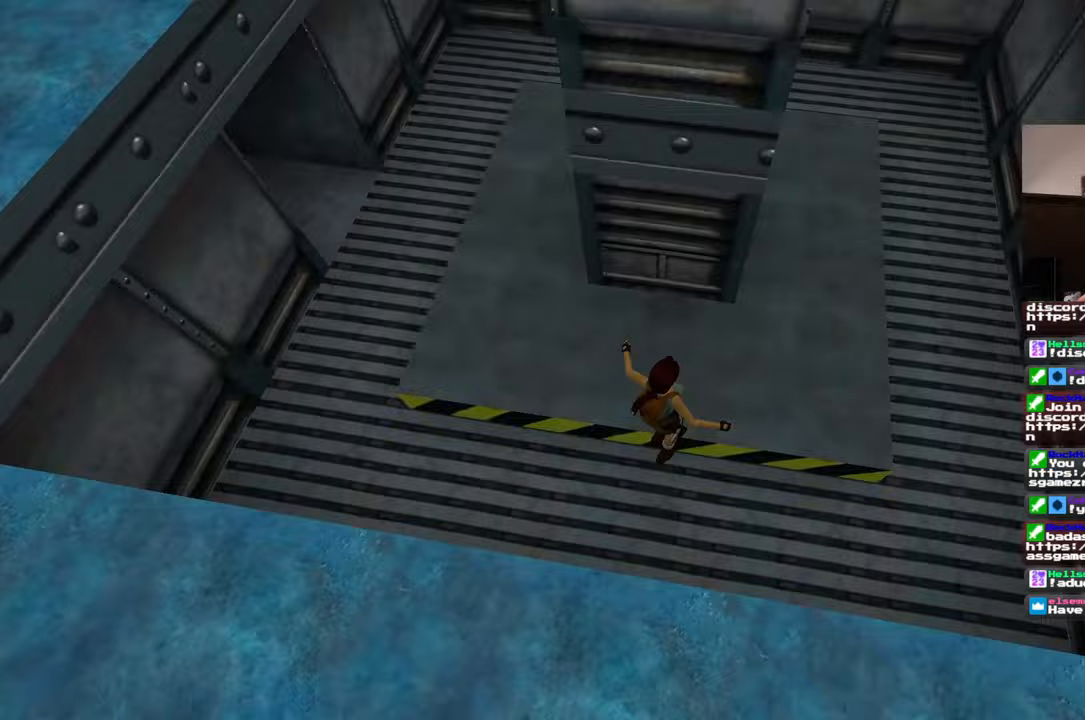
{"dt_ms": 500, "buttons": [], "left_stick": "center", "right_stick": "up-left", "events": [[167, "right_stick", "up-left"]]}
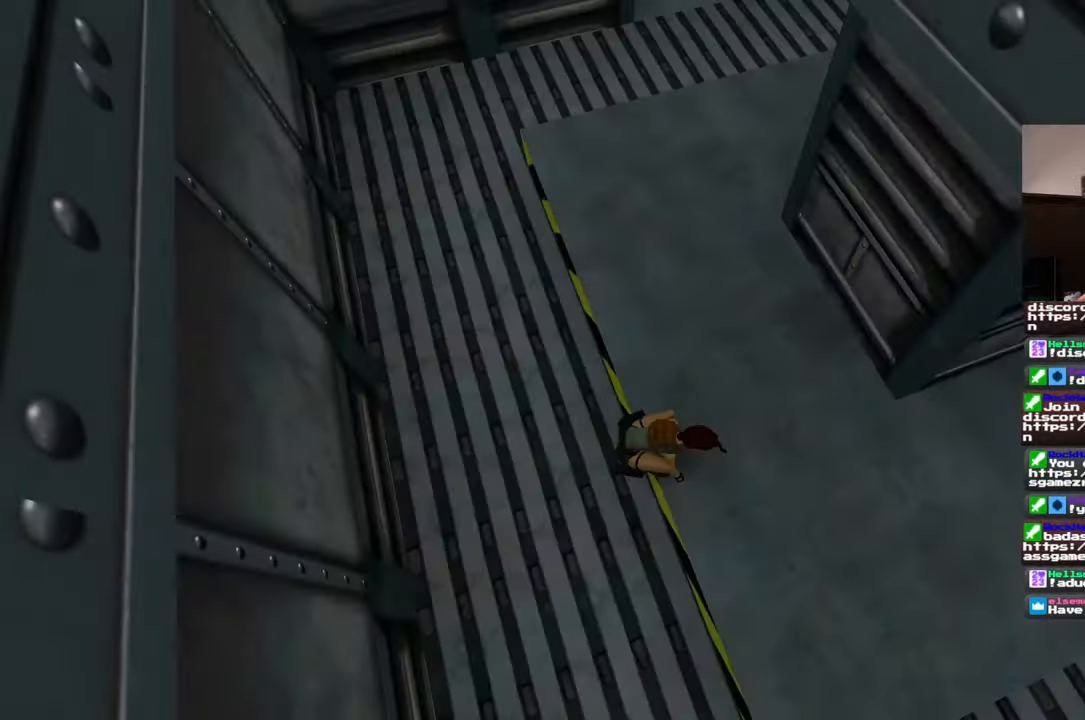
{"dt_ms": 500, "buttons": [], "left_stick": "up", "right_stick": "center", "events": [[50, "left_stick", "up"], [200, "right_stick", "up-right"], [433, "right_stick", "center"]]}
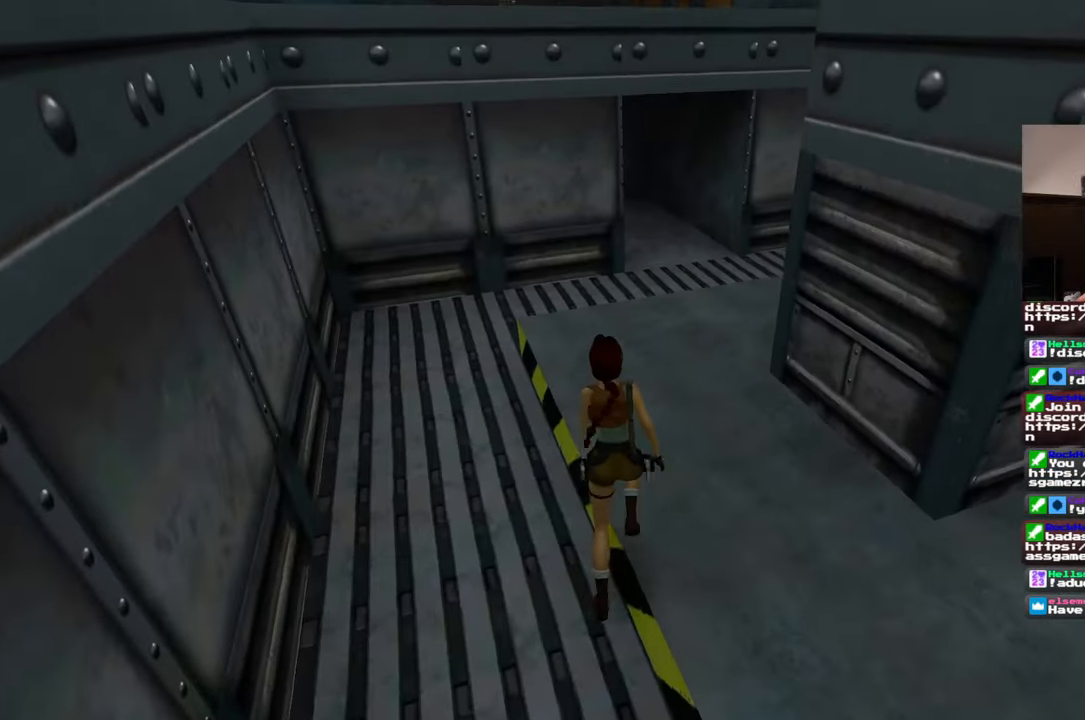
{"dt_ms": 500, "buttons": [], "left_stick": "up", "right_stick": "center", "events": []}
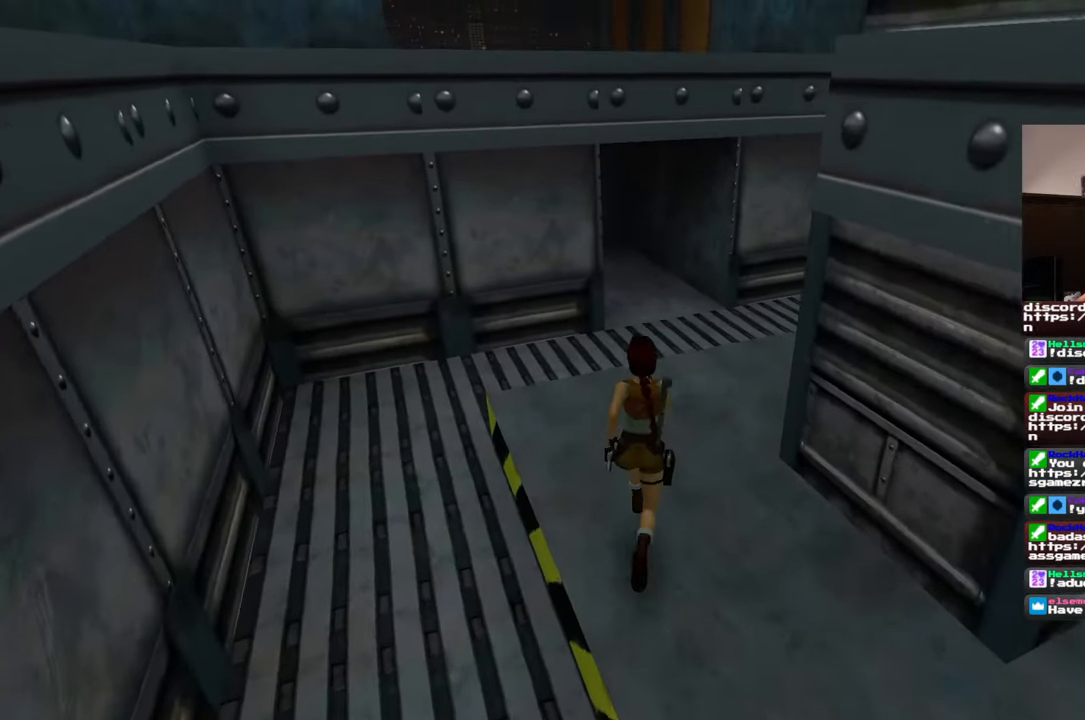
{"dt_ms": 500, "buttons": [], "left_stick": "up-right", "right_stick": "center", "events": [[117, "right_stick", "left"], [150, "left_stick", "up-right"], [400, "right_stick", "center"]]}
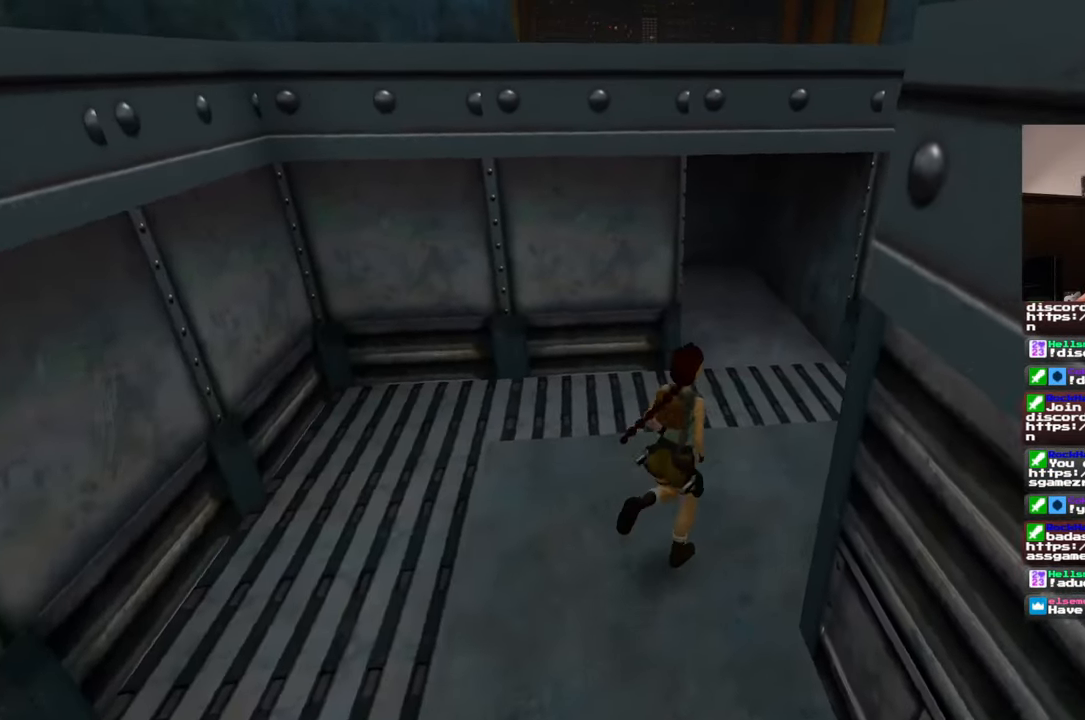
{"dt_ms": 500, "buttons": [], "left_stick": "up-right", "right_stick": "down-left", "events": [[317, "right_stick", "down-left"]]}
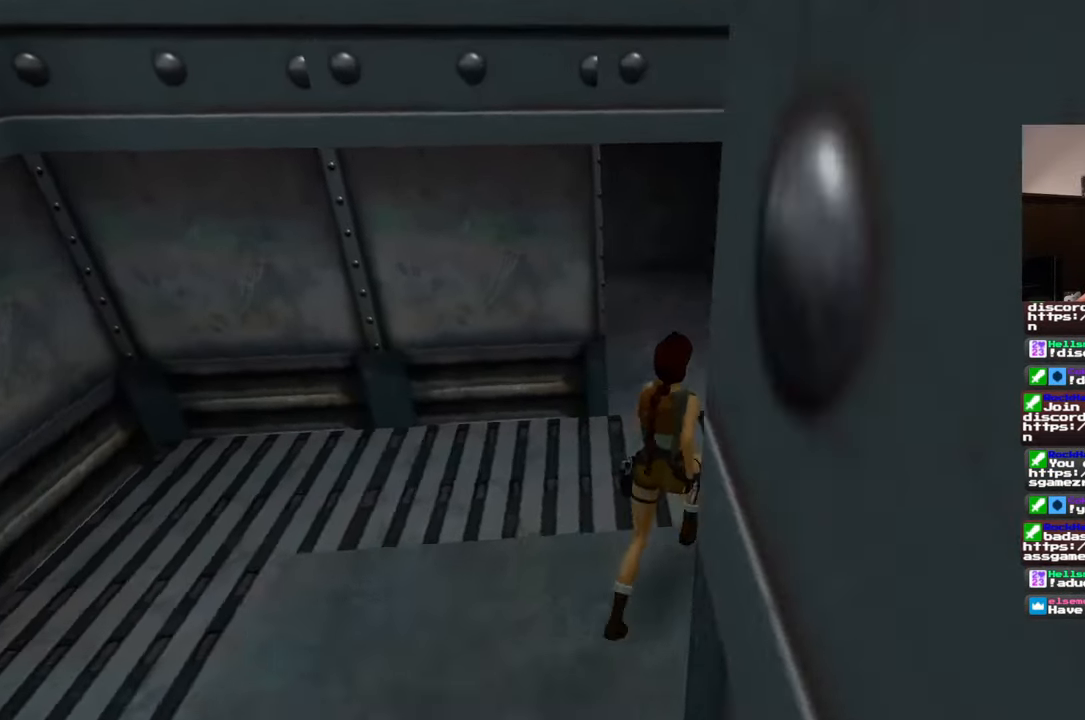
{"dt_ms": 500, "buttons": [], "left_stick": "up-right", "right_stick": "left"}
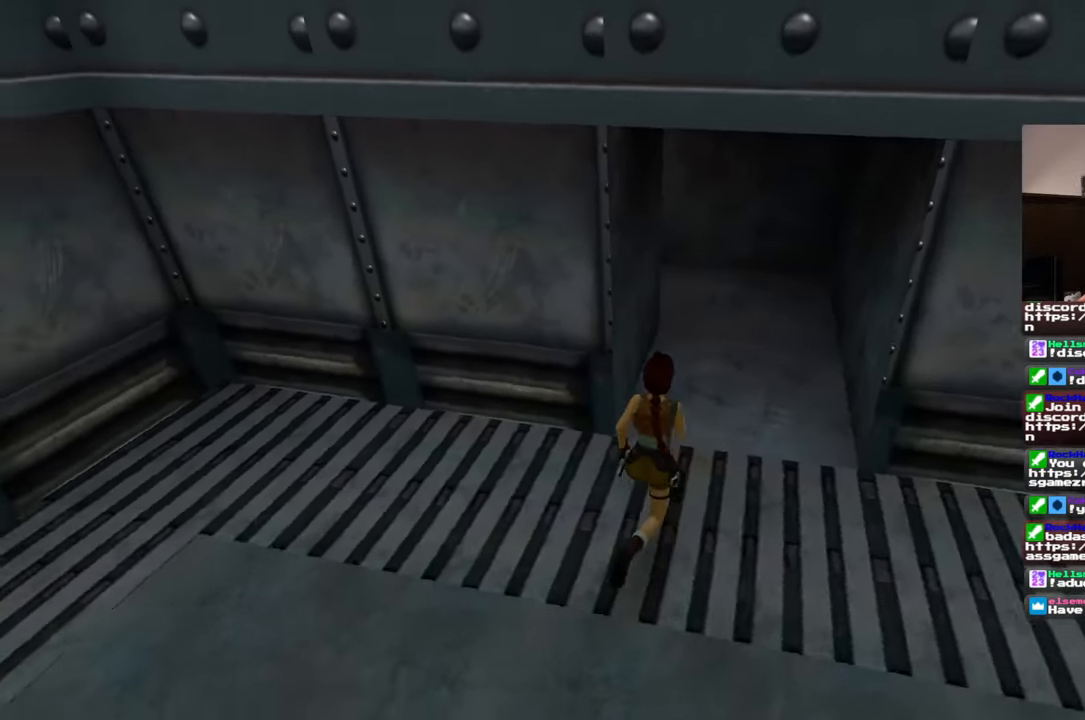
{"dt_ms": 500, "buttons": [], "left_stick": "right", "right_stick": "left", "events": [[350, "left_stick", "right"]]}
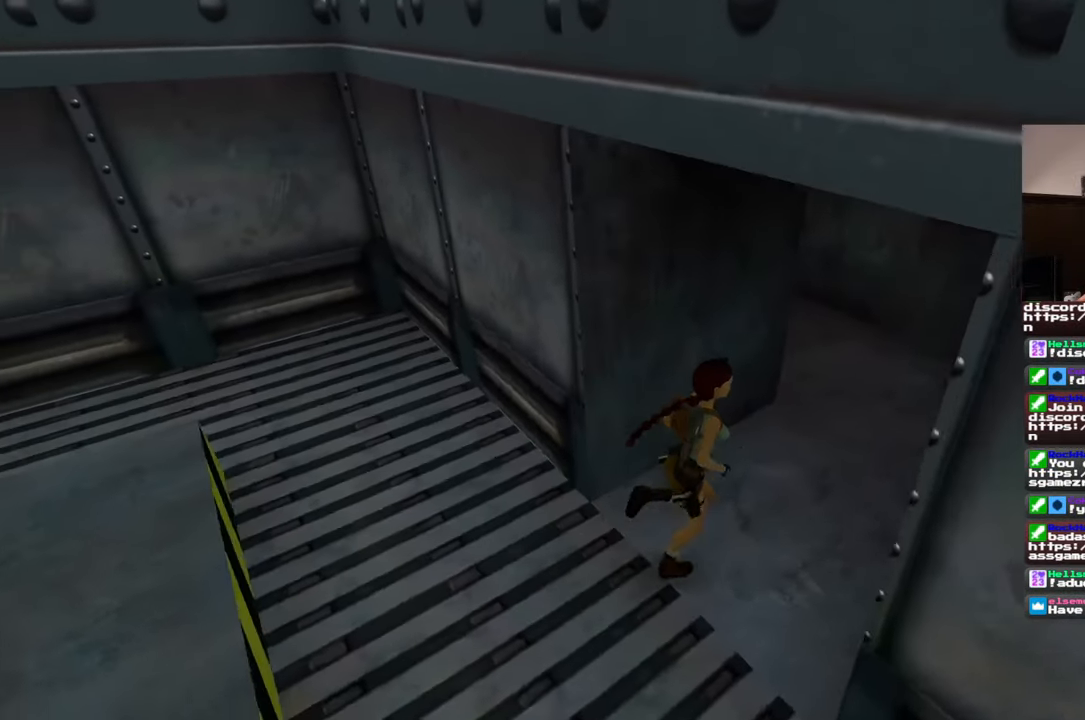
{"dt_ms": 500, "buttons": [], "left_stick": "right", "right_stick": "left", "events": []}
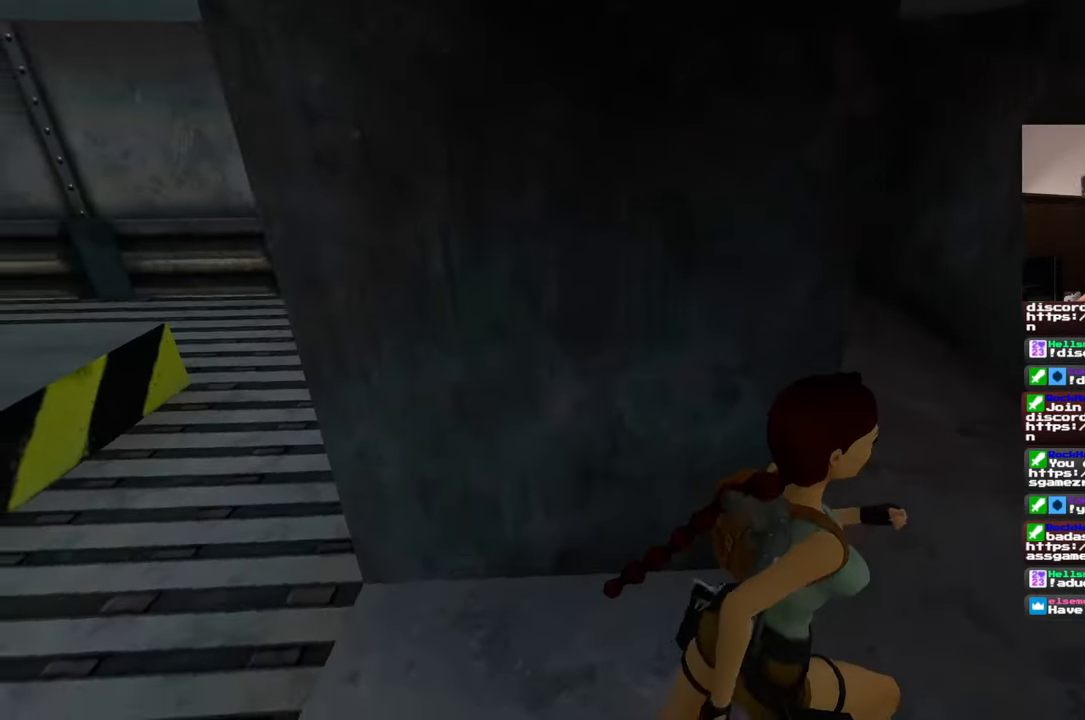
{"dt_ms": 500, "buttons": [], "left_stick": "up-right", "right_stick": "center", "events": [[267, "left_stick", "up-right"], [283, "right_stick", "center"]]}
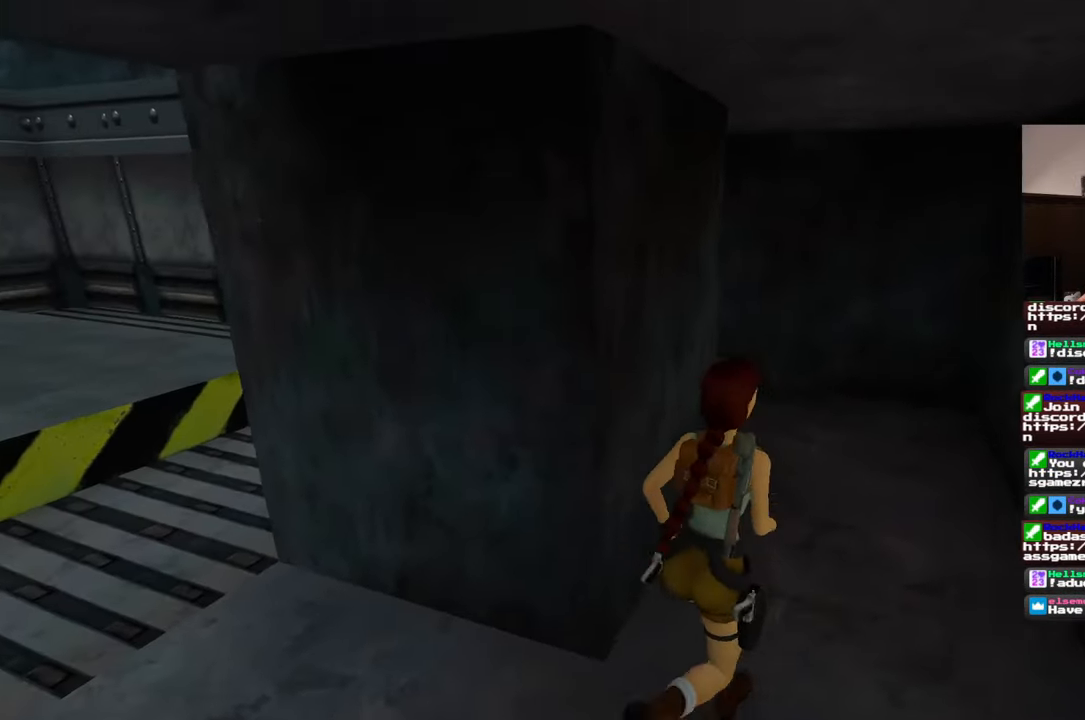
{"dt_ms": 1000, "buttons": [], "left_stick": "center", "right_stick": "center", "events": [[67, "left_stick", "center"]]}